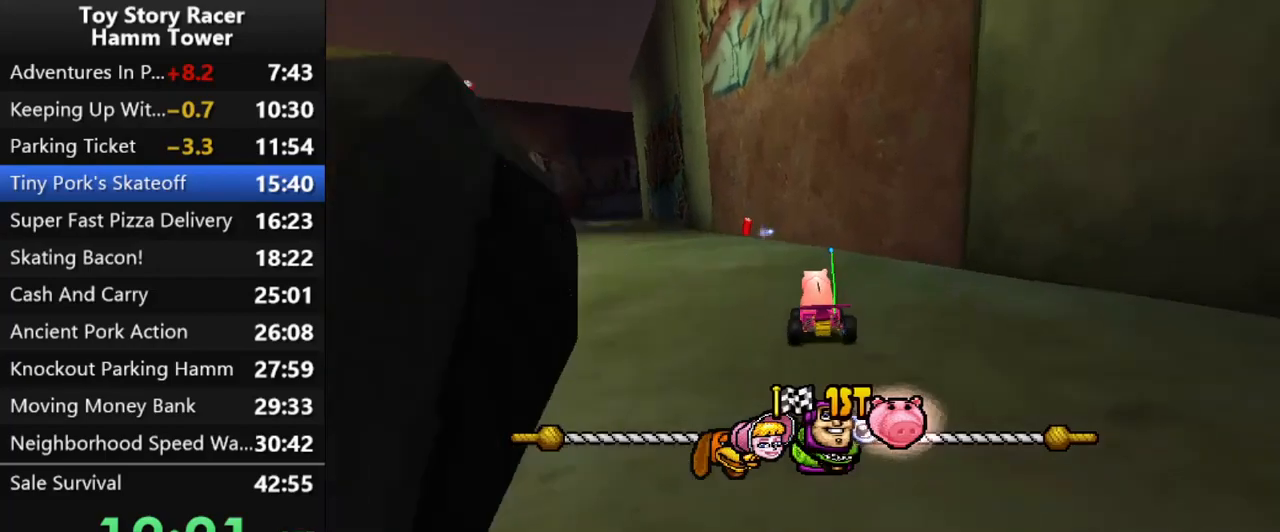
Gameplay with a controller (PlayStation layout); each line is a JSON object with the inputs held at the frame after it. "events" lists button and stick changes between this image and that frame as [ms after this image, input, new state], when the widget could be followed in between. Not read: L1 L3 R1 R3 left_stick.
{"buttons": ["CROSS"], "right_stick": "center", "events": [[167, "DPAD_LEFT", "up"]]}
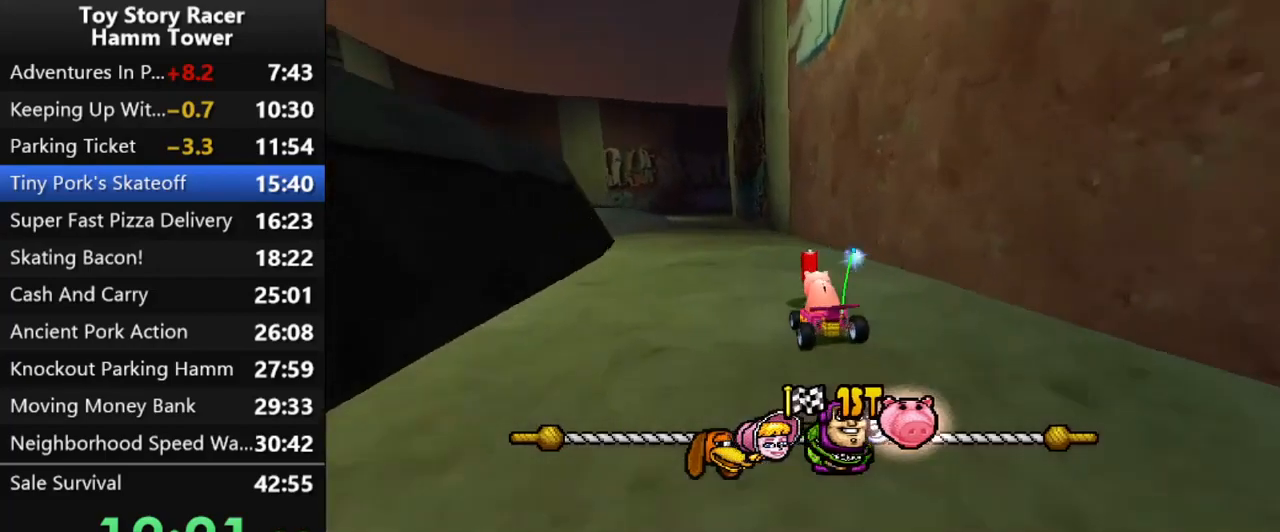
{"buttons": ["CROSS"], "right_stick": "center", "events": [[83, "DPAD_LEFT", "down"], [183, "DPAD_LEFT", "up"]]}
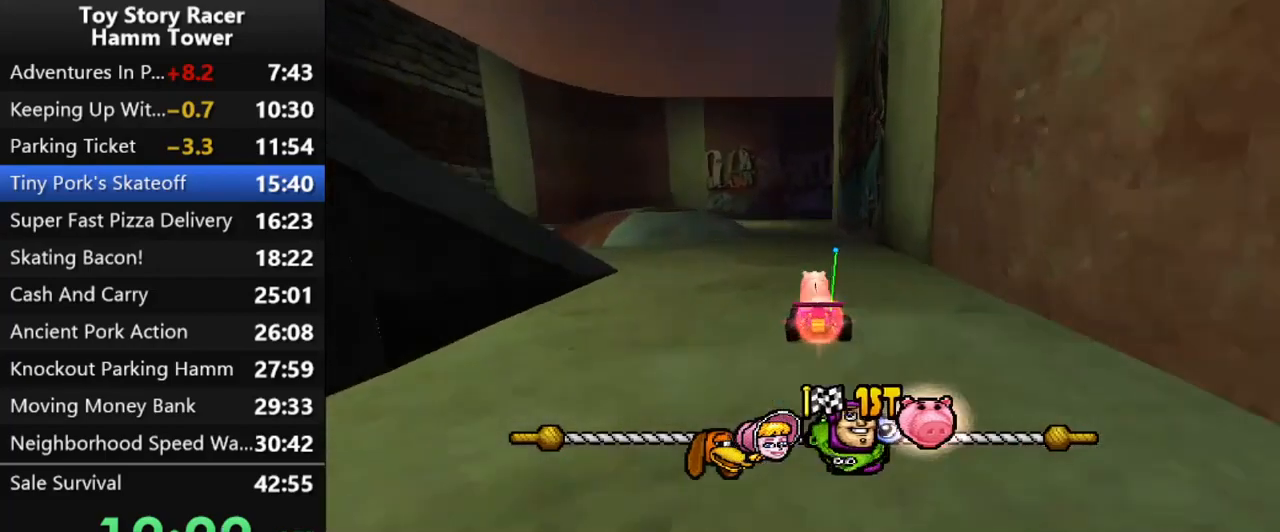
{"buttons": ["CROSS"], "right_stick": "center", "events": []}
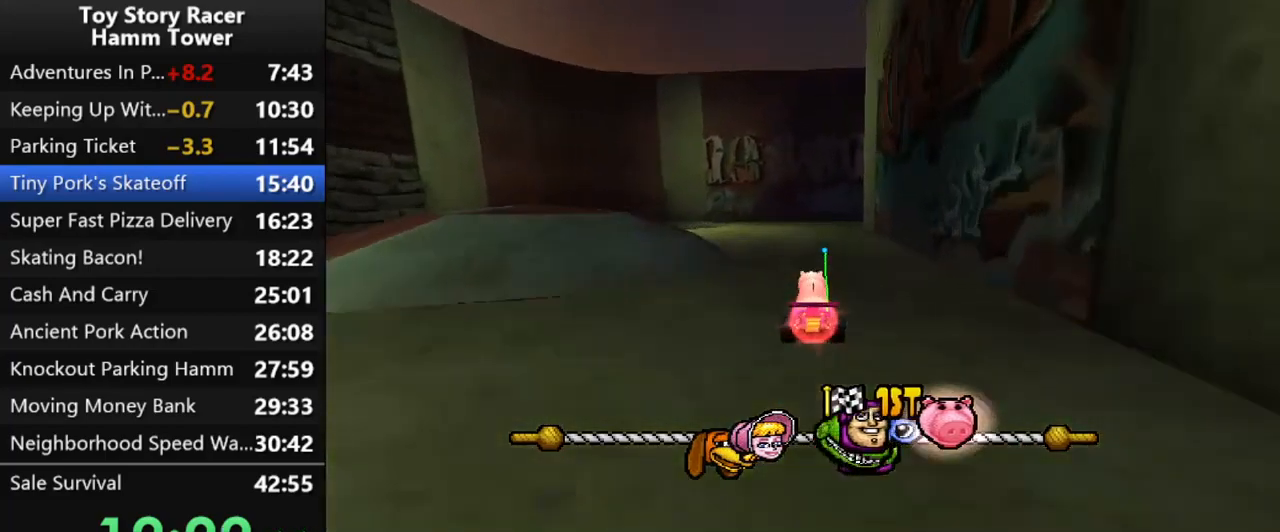
{"buttons": ["CROSS", "DPAD_RIGHT"], "right_stick": "center", "events": [[450, "DPAD_RIGHT", "down"]]}
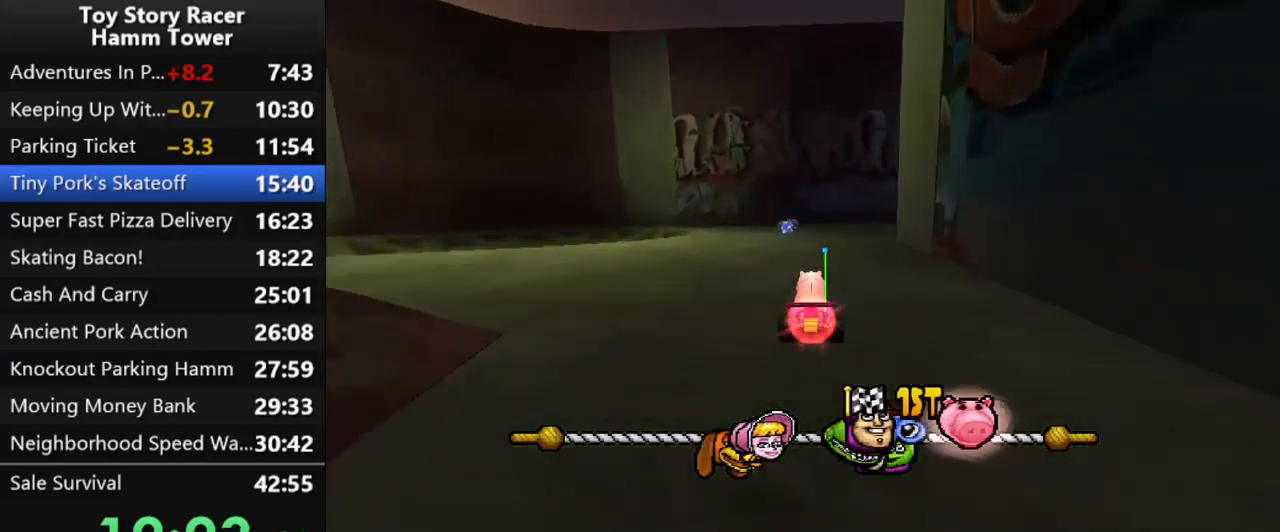
{"buttons": ["CROSS"], "right_stick": "center", "events": [[500, "DPAD_RIGHT", "up"]]}
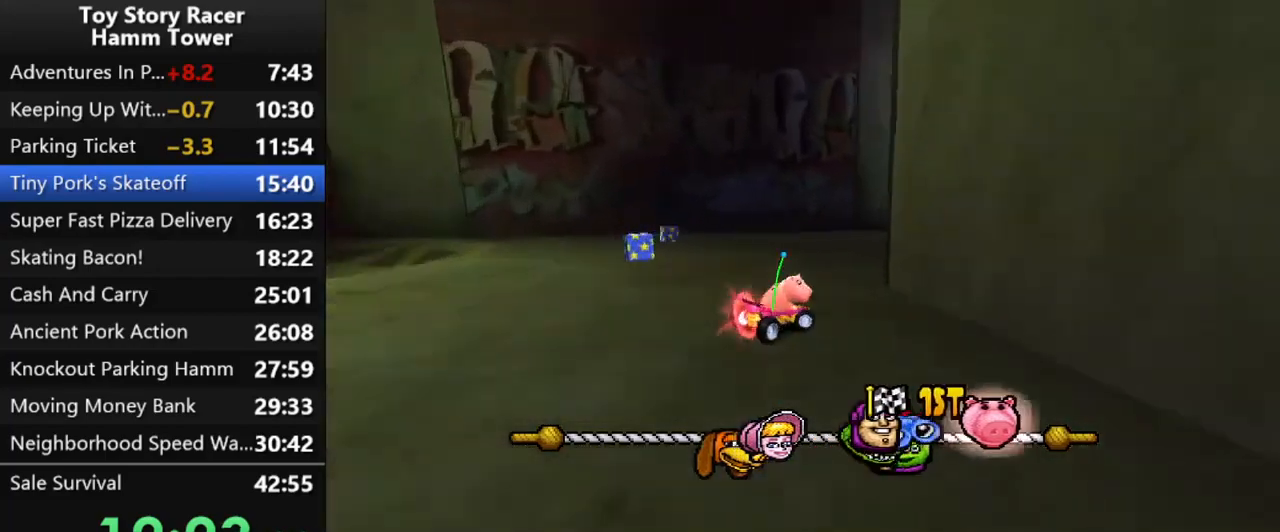
{"buttons": ["CROSS"], "right_stick": "center", "events": []}
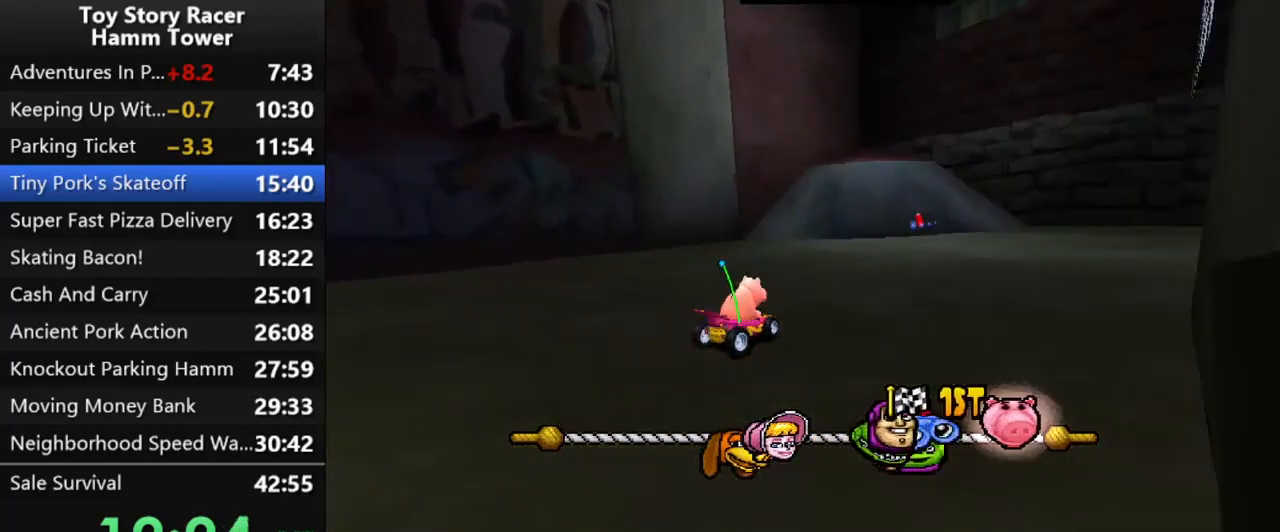
{"buttons": ["CROSS", "DPAD_RIGHT"], "right_stick": "center", "events": [[400, "DPAD_RIGHT", "down"]]}
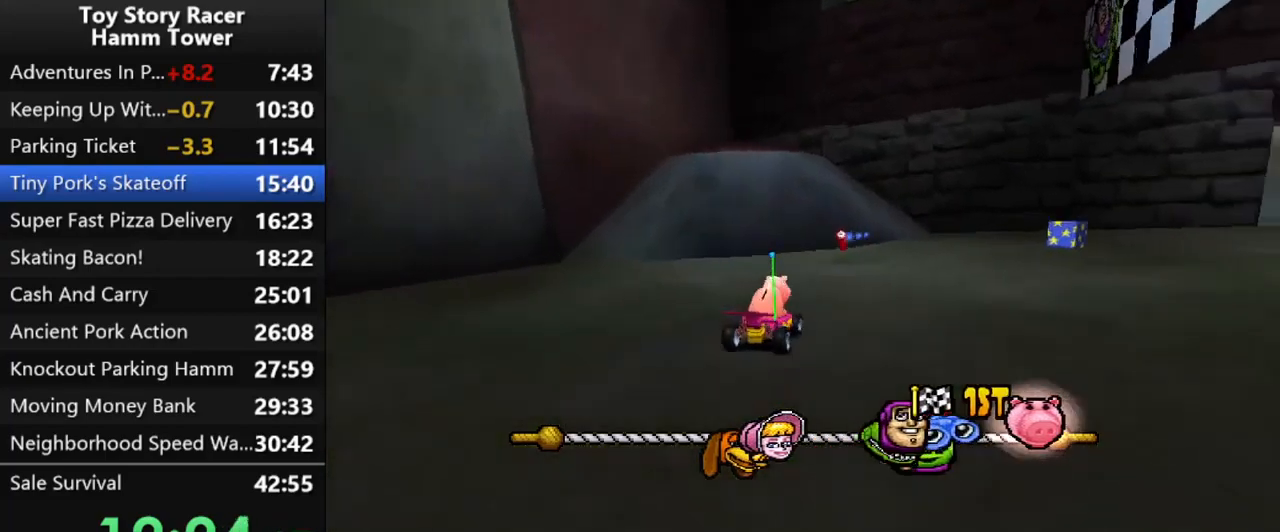
{"buttons": ["CROSS", "DPAD_RIGHT"], "right_stick": "center", "events": [[33, "DPAD_RIGHT", "up"], [133, "DPAD_RIGHT", "down"]]}
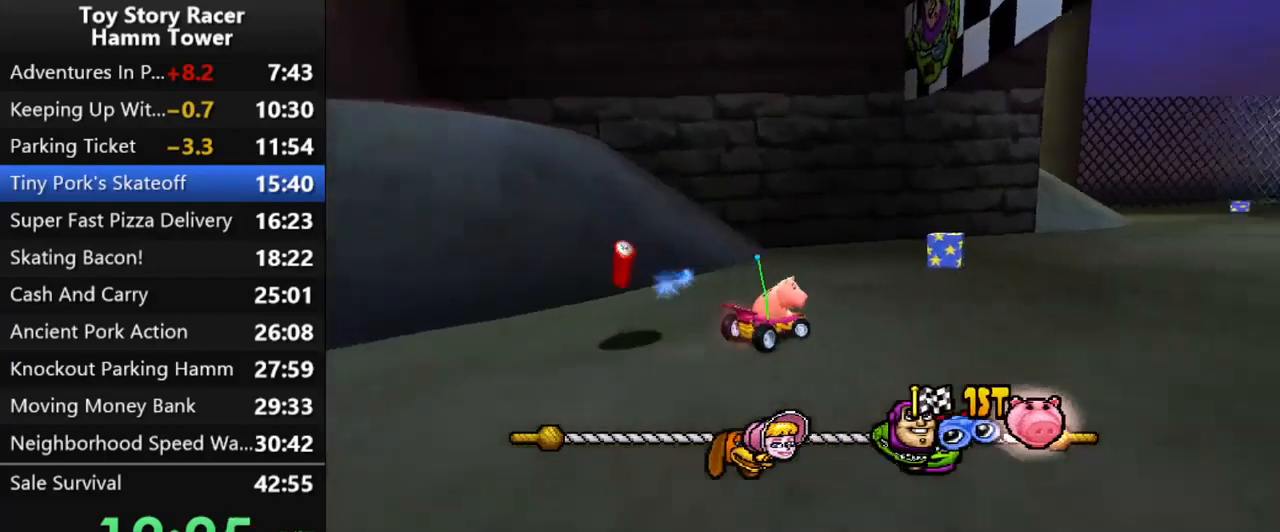
{"buttons": ["CROSS"], "right_stick": "center", "events": [[67, "DPAD_RIGHT", "up"]]}
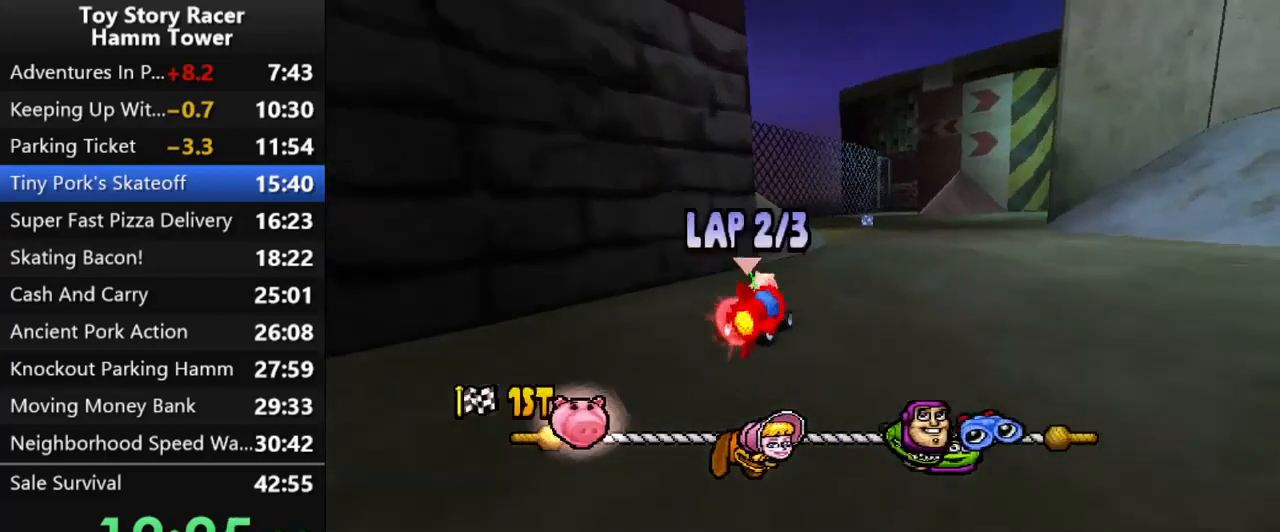
{"buttons": ["CROSS"], "right_stick": "center", "events": []}
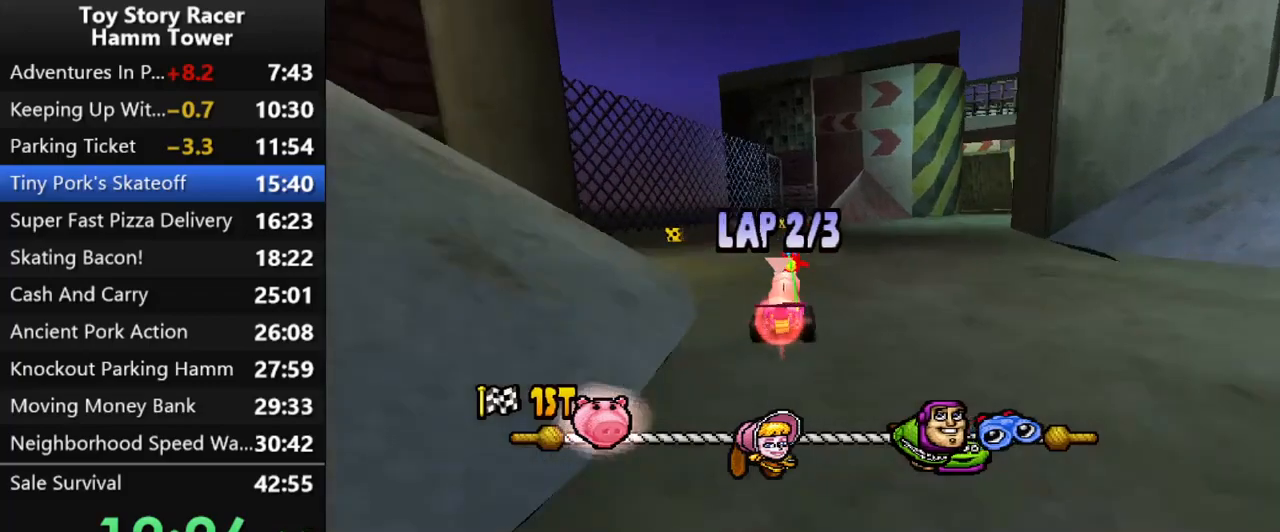
{"buttons": ["CROSS"], "right_stick": "center", "events": [[117, "DPAD_LEFT", "down"], [433, "DPAD_LEFT", "up"]]}
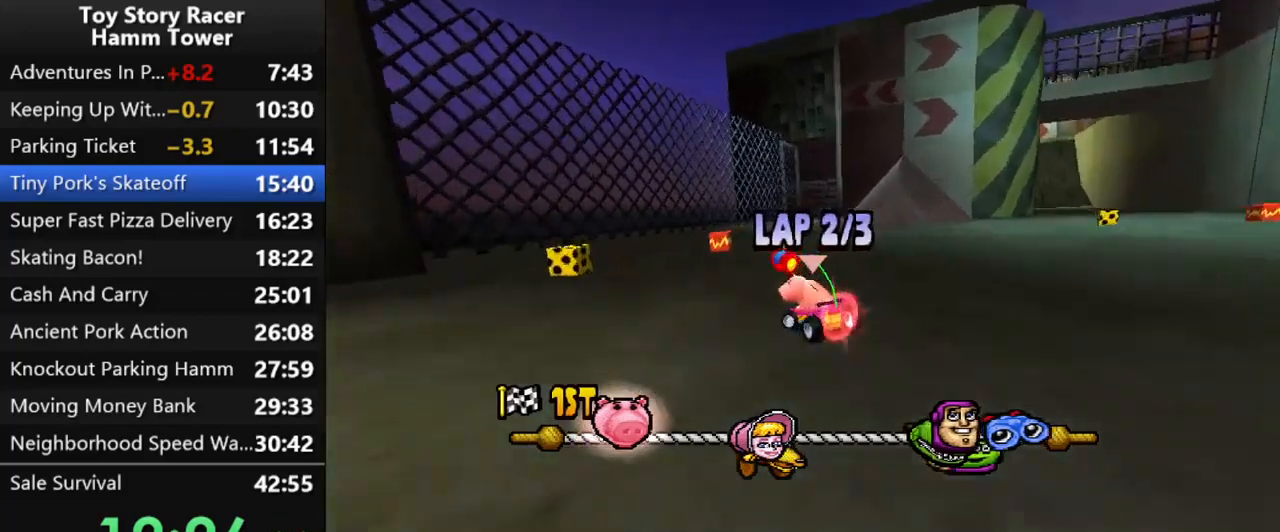
{"buttons": ["CROSS", "DPAD_RIGHT"], "right_stick": "center"}
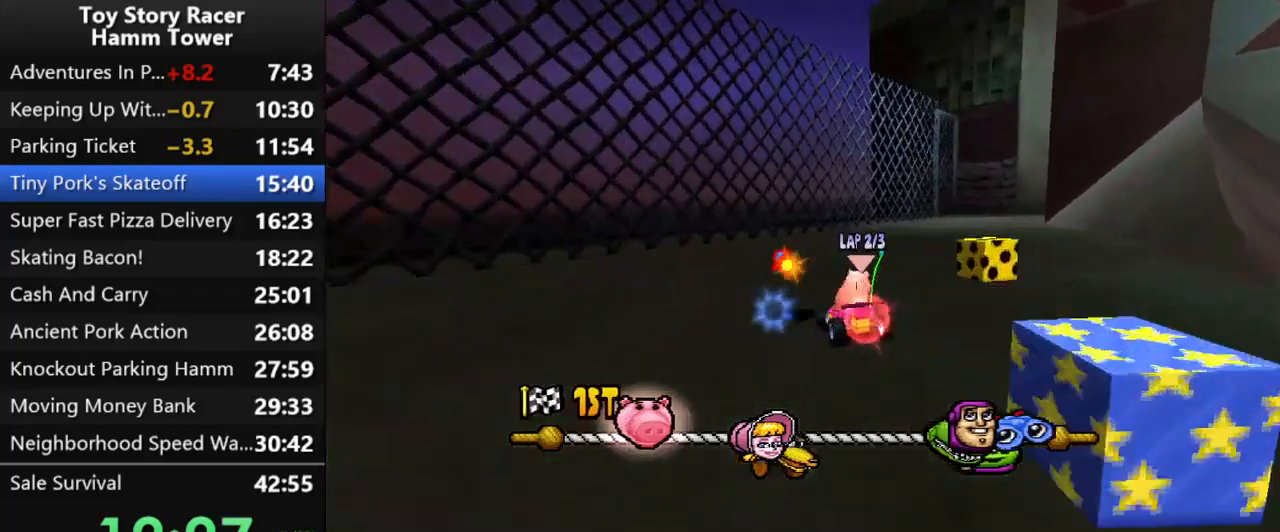
{"buttons": ["CROSS"], "right_stick": "center", "events": [[200, "DPAD_RIGHT", "up"]]}
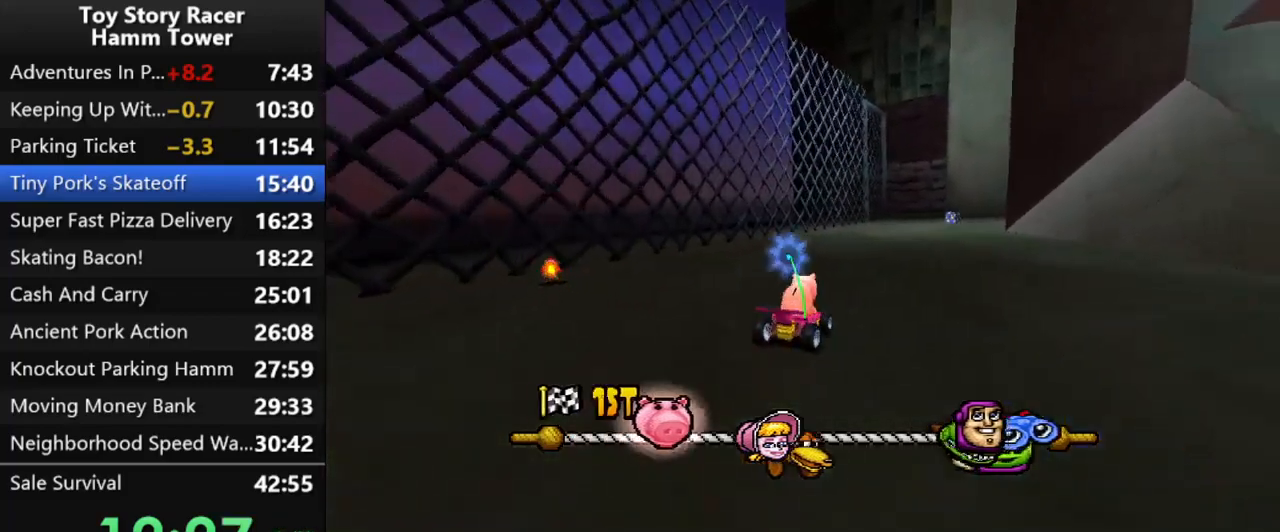
{"buttons": ["CROSS"], "right_stick": "center", "events": []}
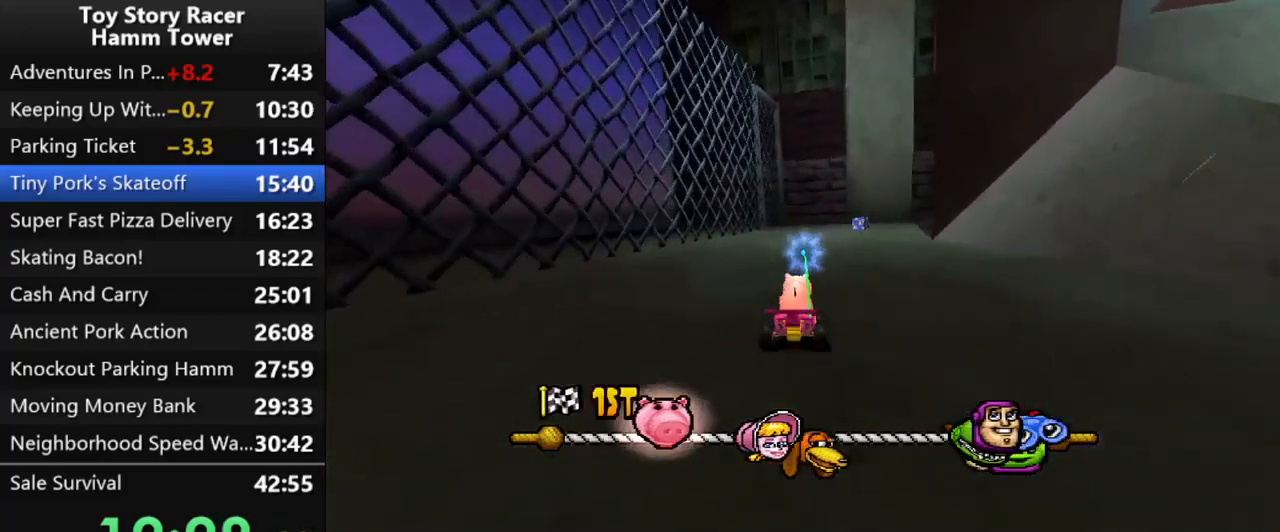
{"buttons": ["CROSS", "DPAD_RIGHT"], "right_stick": "center", "events": [[283, "DPAD_RIGHT", "down"]]}
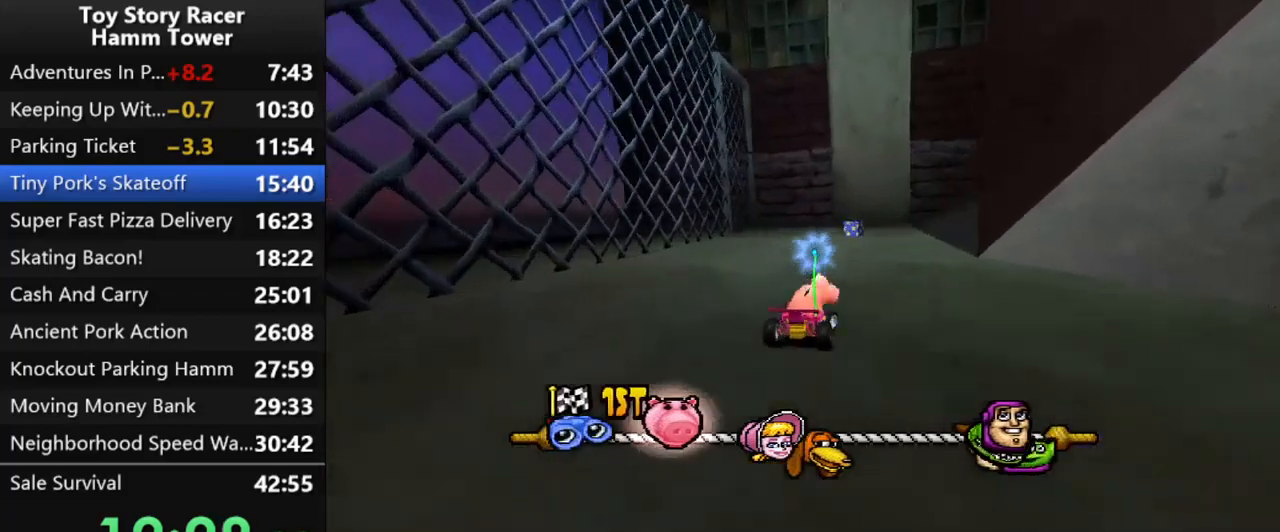
{"buttons": ["CROSS", "DPAD_RIGHT"], "right_stick": "center", "events": [[83, "DPAD_RIGHT", "up"], [183, "DPAD_RIGHT", "down"], [300, "DPAD_RIGHT", "up"], [417, "DPAD_RIGHT", "down"]]}
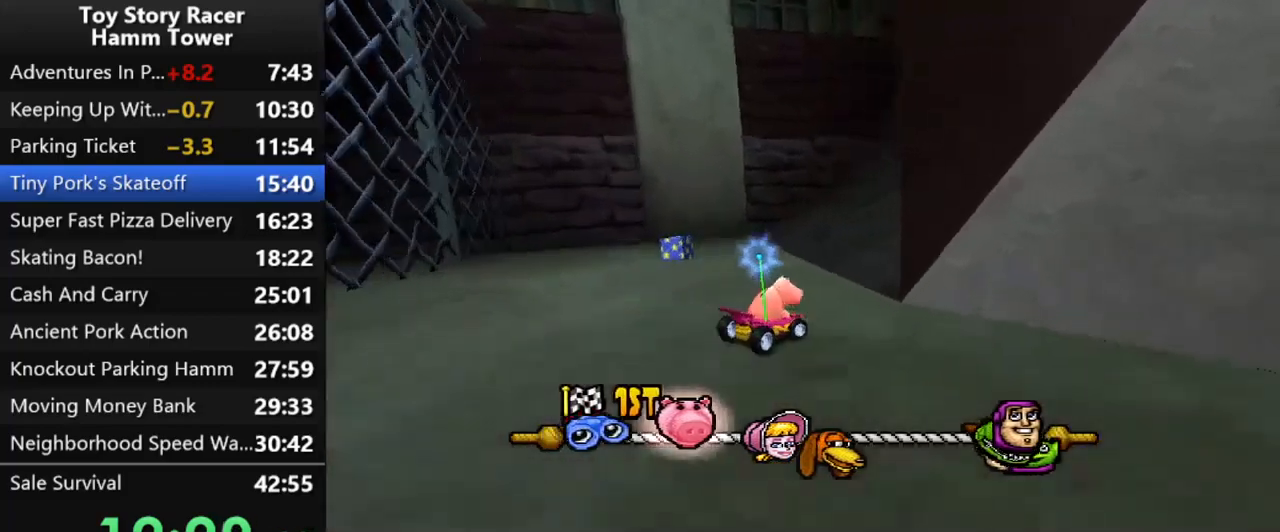
{"buttons": ["CROSS"], "right_stick": "center", "events": [[17, "DPAD_RIGHT", "up"]]}
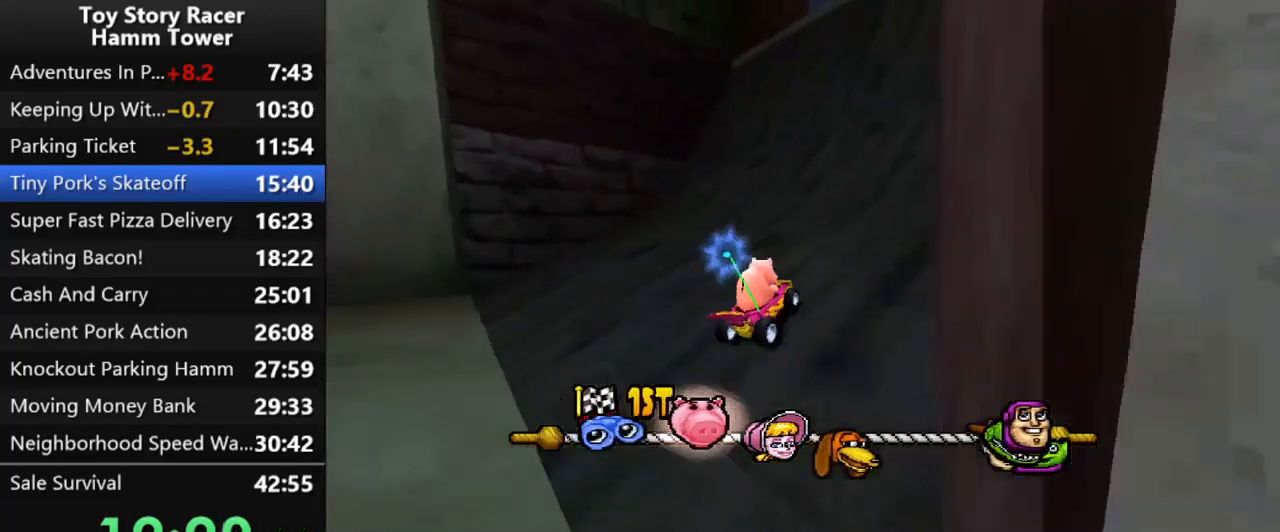
{"buttons": ["CROSS"], "right_stick": "center", "events": [[300, "DPAD_LEFT", "down"], [367, "DPAD_LEFT", "up"], [400, "CROSS", "up"], [450, "CROSS", "down"]]}
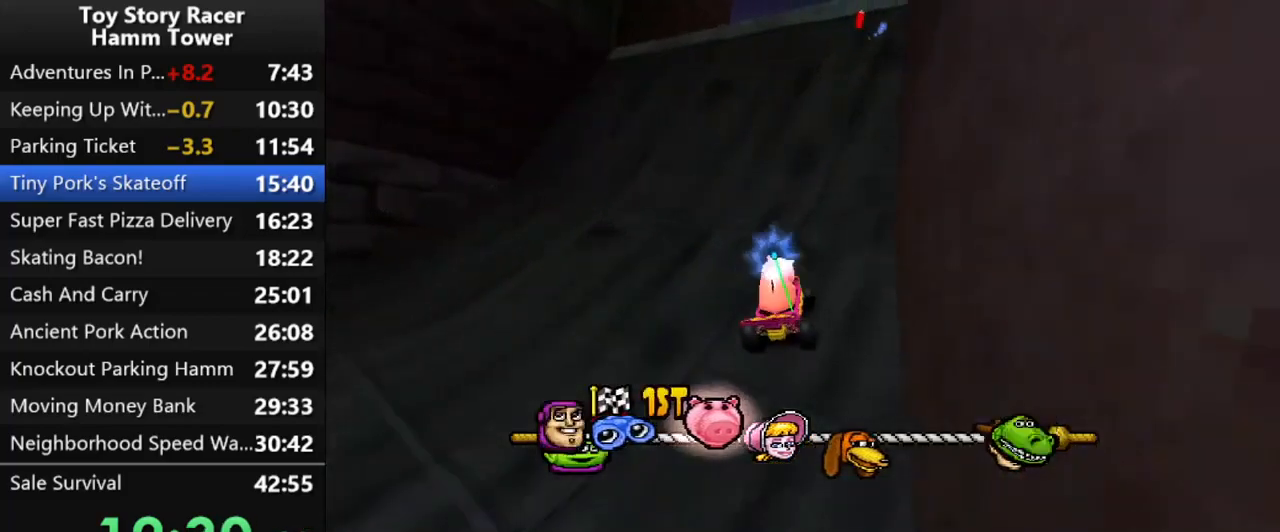
{"buttons": [], "right_stick": "center", "events": [[50, "DPAD_RIGHT", "down"], [150, "DPAD_RIGHT", "up"], [233, "CROSS", "up"], [283, "CROSS", "down"], [483, "CROSS", "up"]]}
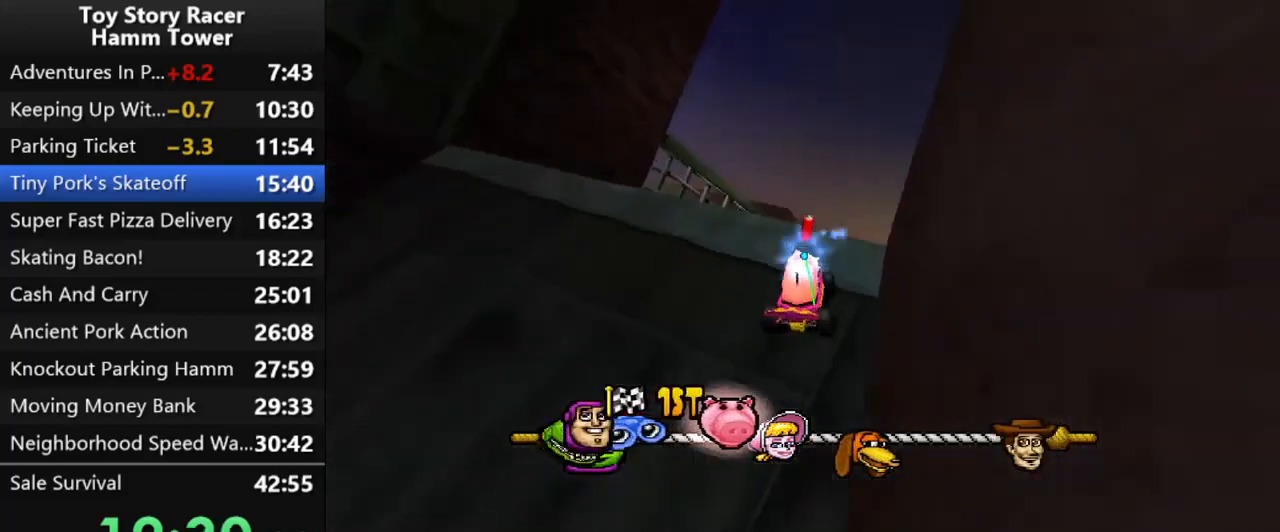
{"buttons": ["CROSS"], "right_stick": "center", "events": [[33, "CROSS", "down"], [50, "DPAD_RIGHT", "down"], [117, "DPAD_RIGHT", "up"]]}
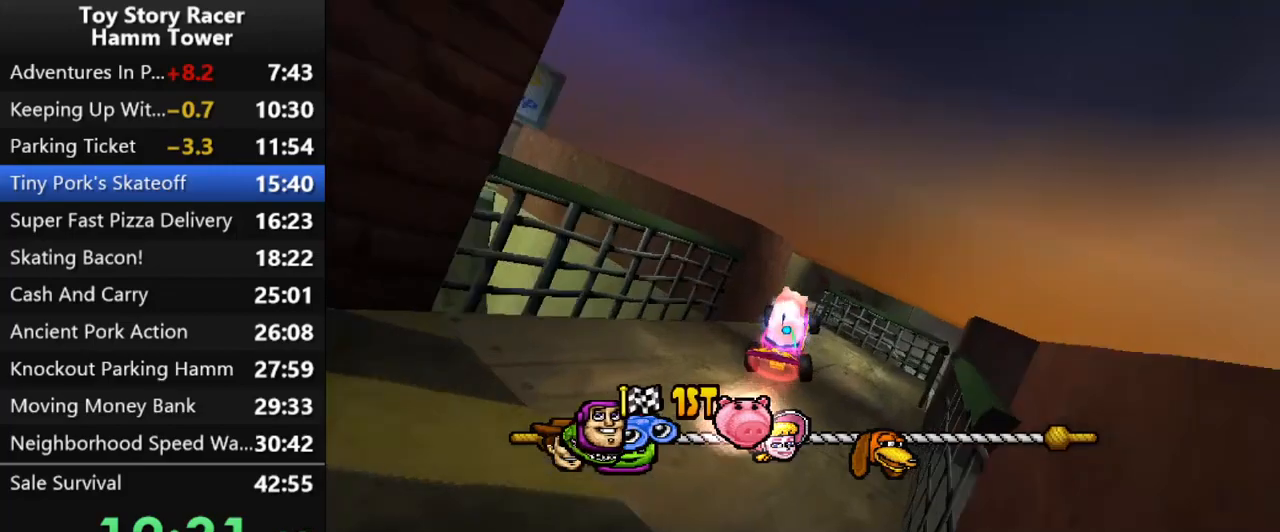
{"buttons": ["CROSS"], "right_stick": "center", "events": [[217, "DPAD_RIGHT", "down"], [283, "DPAD_RIGHT", "up"]]}
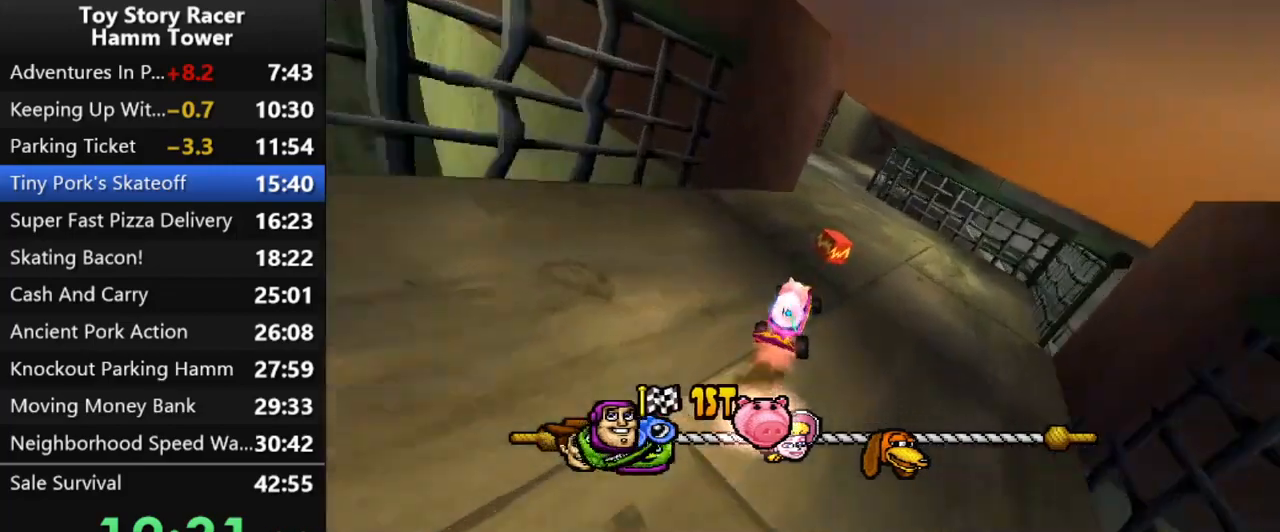
{"buttons": ["CROSS"], "right_stick": "center", "events": []}
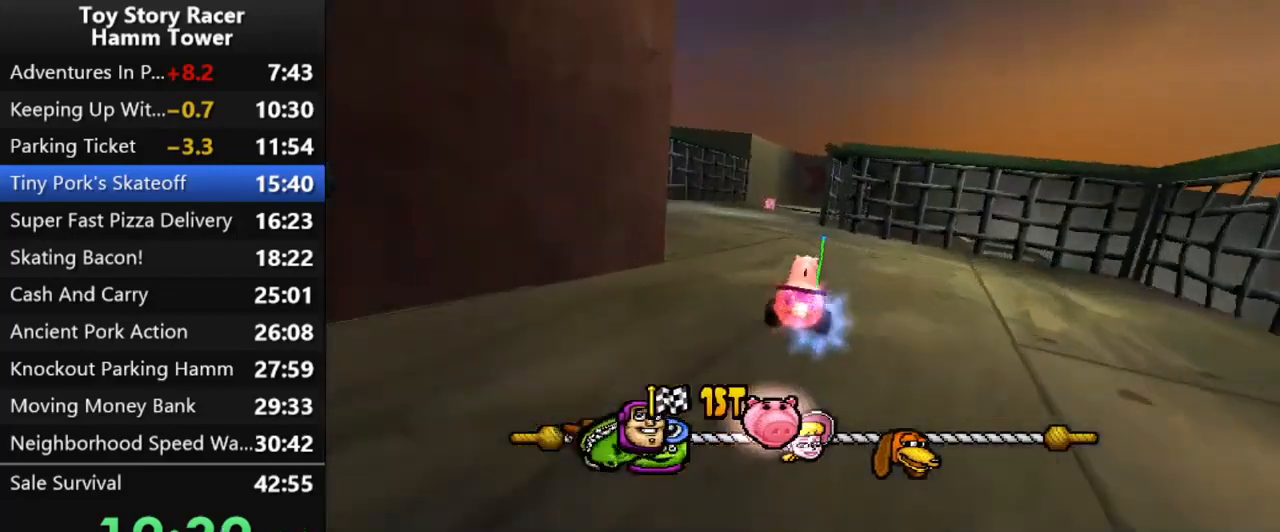
{"buttons": ["CROSS"], "right_stick": "center", "events": []}
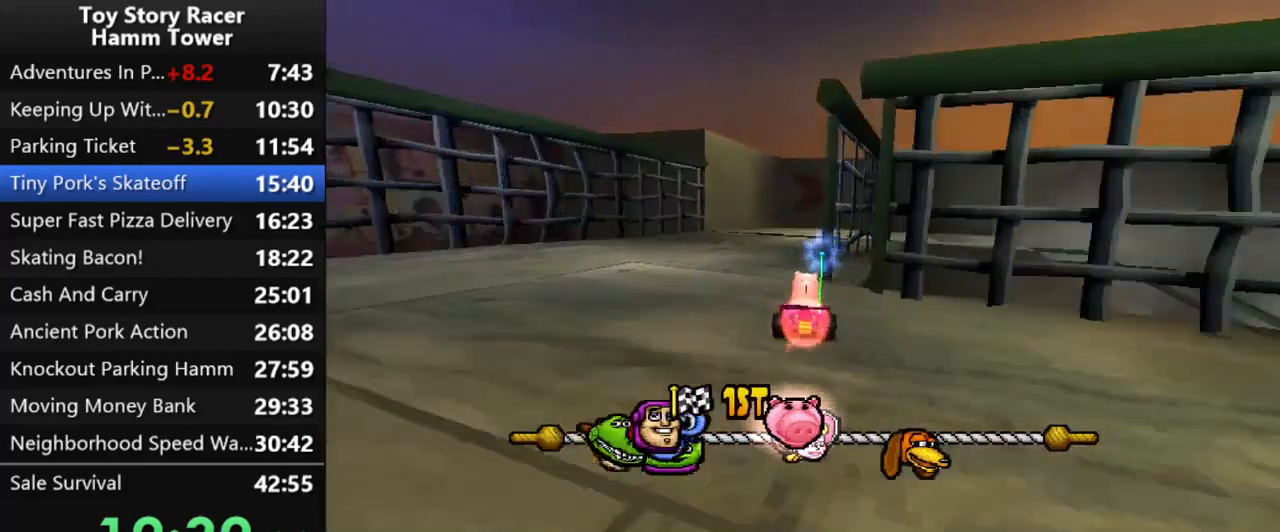
{"buttons": ["CROSS", "DPAD_RIGHT"], "right_stick": "center", "events": [[333, "DPAD_RIGHT", "down"]]}
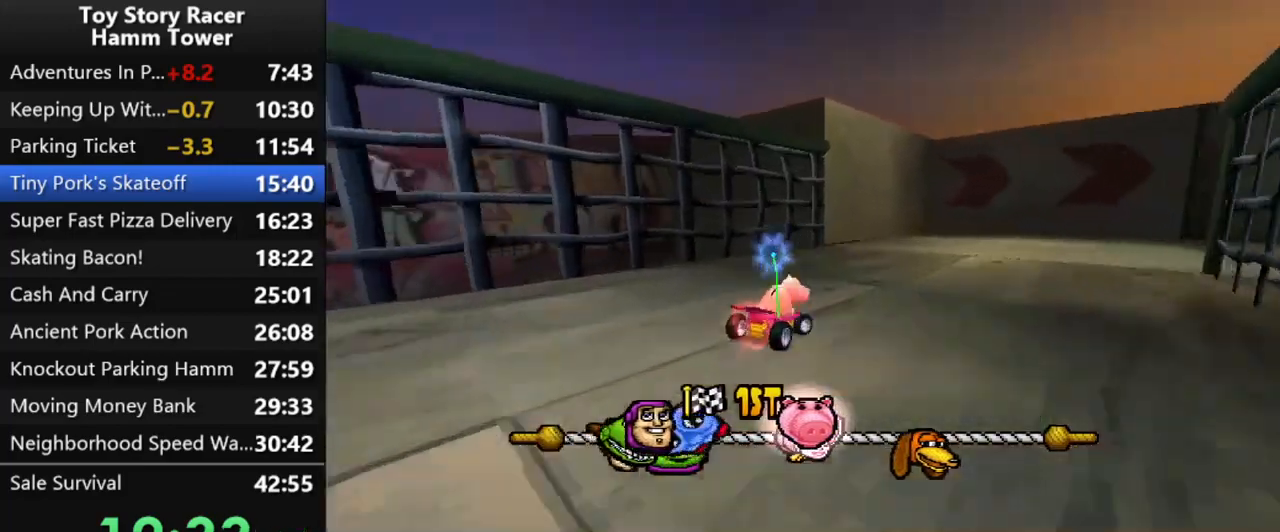
{"buttons": ["CROSS", "DPAD_RIGHT"], "right_stick": "center", "events": [[350, "DPAD_RIGHT", "up"], [467, "DPAD_RIGHT", "down"]]}
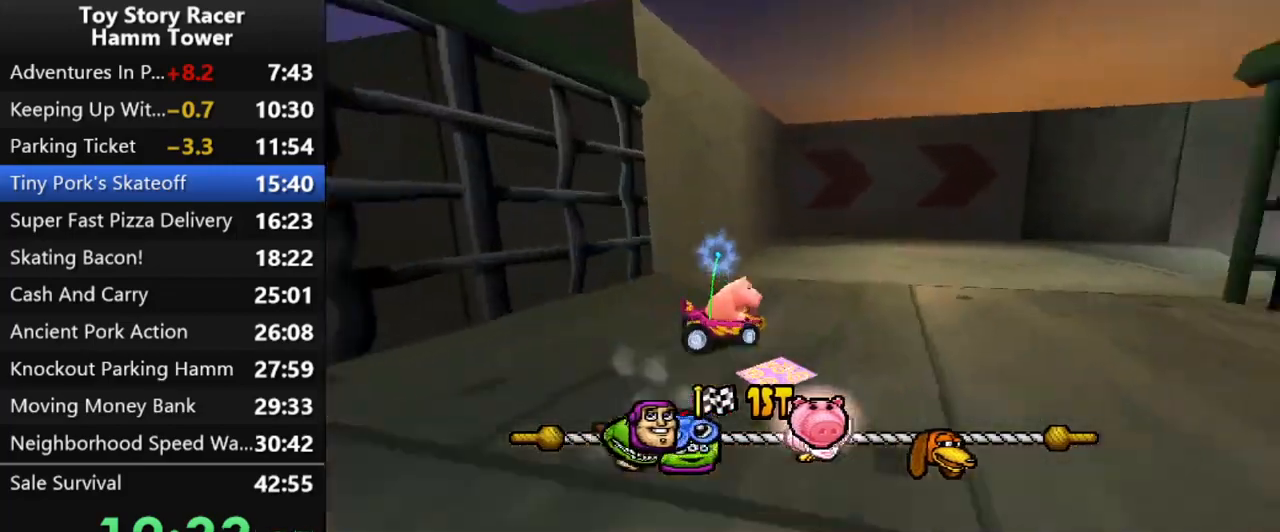
{"buttons": ["CROSS", "DPAD_RIGHT"], "right_stick": "center", "events": [[200, "DPAD_RIGHT", "up"], [383, "DPAD_RIGHT", "down"]]}
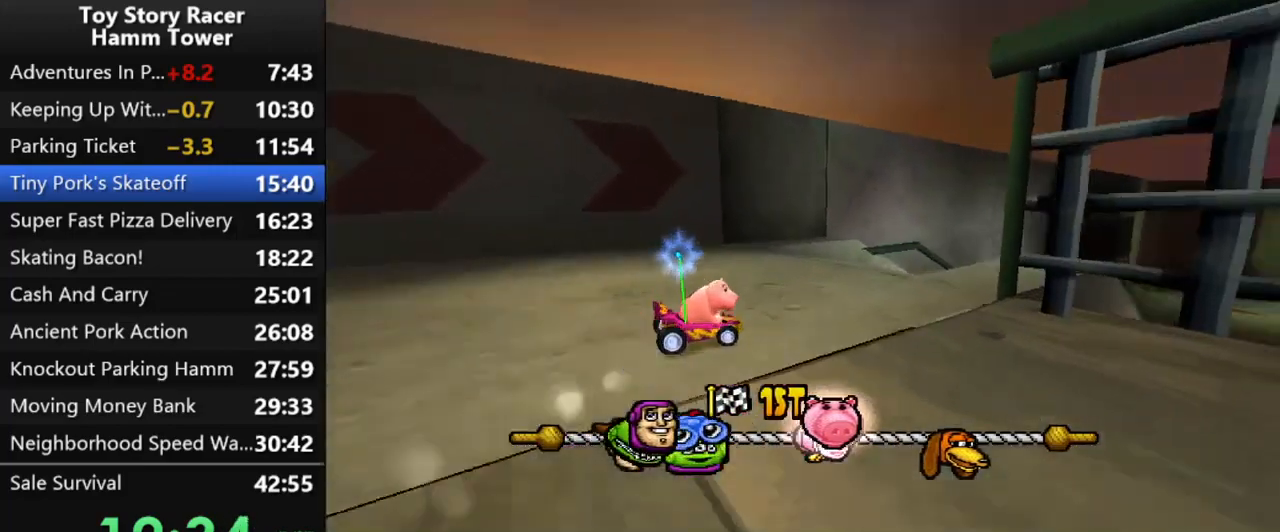
{"buttons": ["CROSS"], "right_stick": "center", "events": [[167, "DPAD_RIGHT", "up"], [233, "DPAD_RIGHT", "down"], [383, "DPAD_RIGHT", "up"]]}
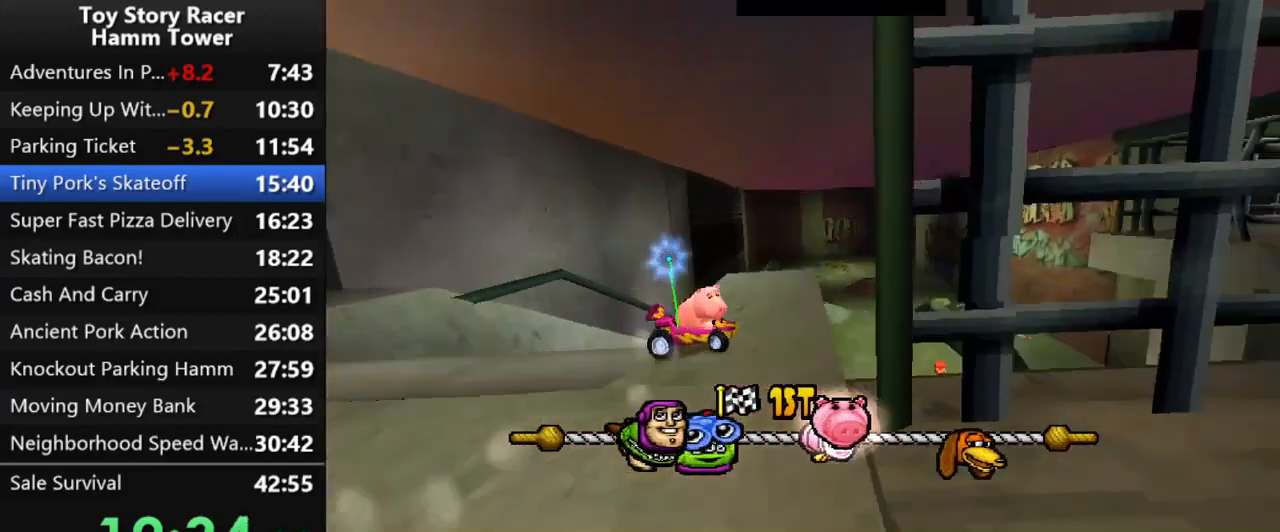
{"buttons": ["CROSS"], "right_stick": "center", "events": [[200, "DPAD_LEFT", "down"], [367, "DPAD_LEFT", "up"]]}
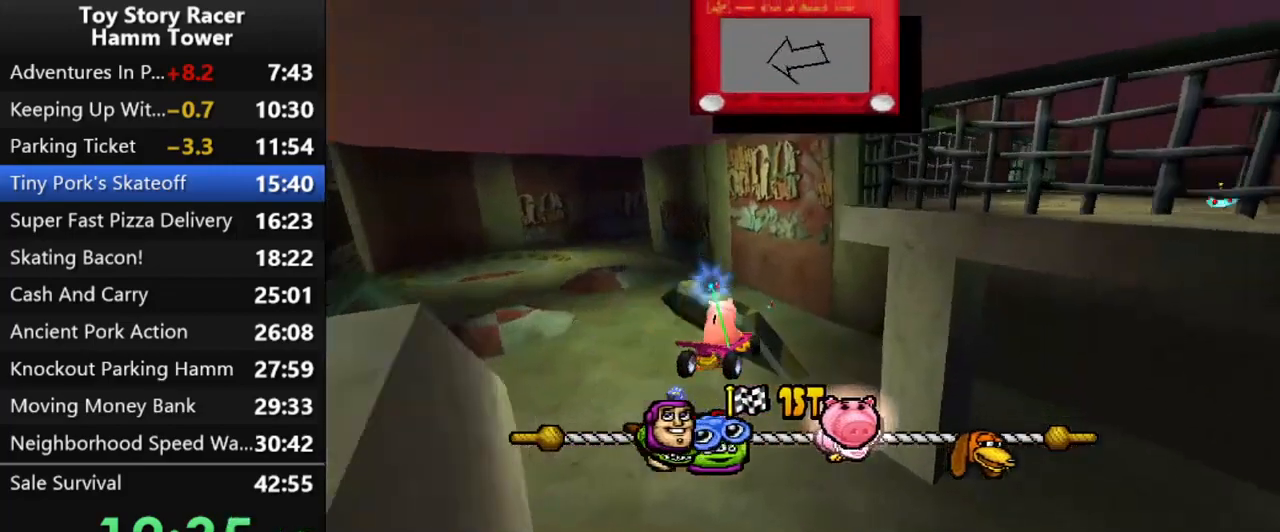
{"buttons": ["CROSS"], "right_stick": "center", "events": [[83, "DPAD_LEFT", "down"], [183, "DPAD_LEFT", "up"]]}
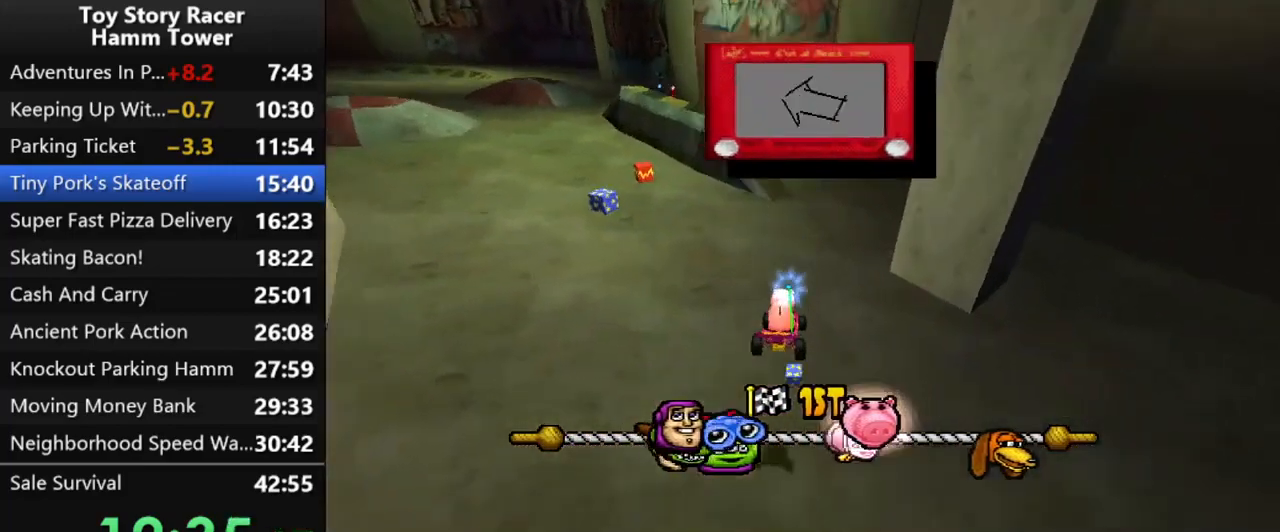
{"buttons": ["CROSS"], "right_stick": "center", "events": []}
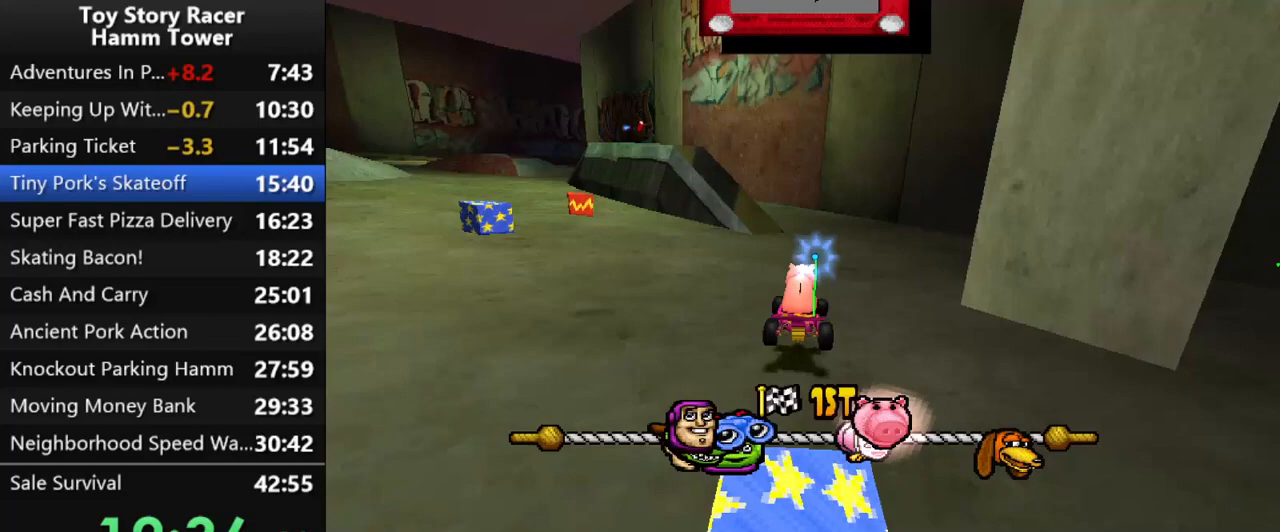
{"buttons": ["CROSS"], "right_stick": "center", "events": [[400, "DPAD_LEFT", "down"], [500, "DPAD_LEFT", "up"]]}